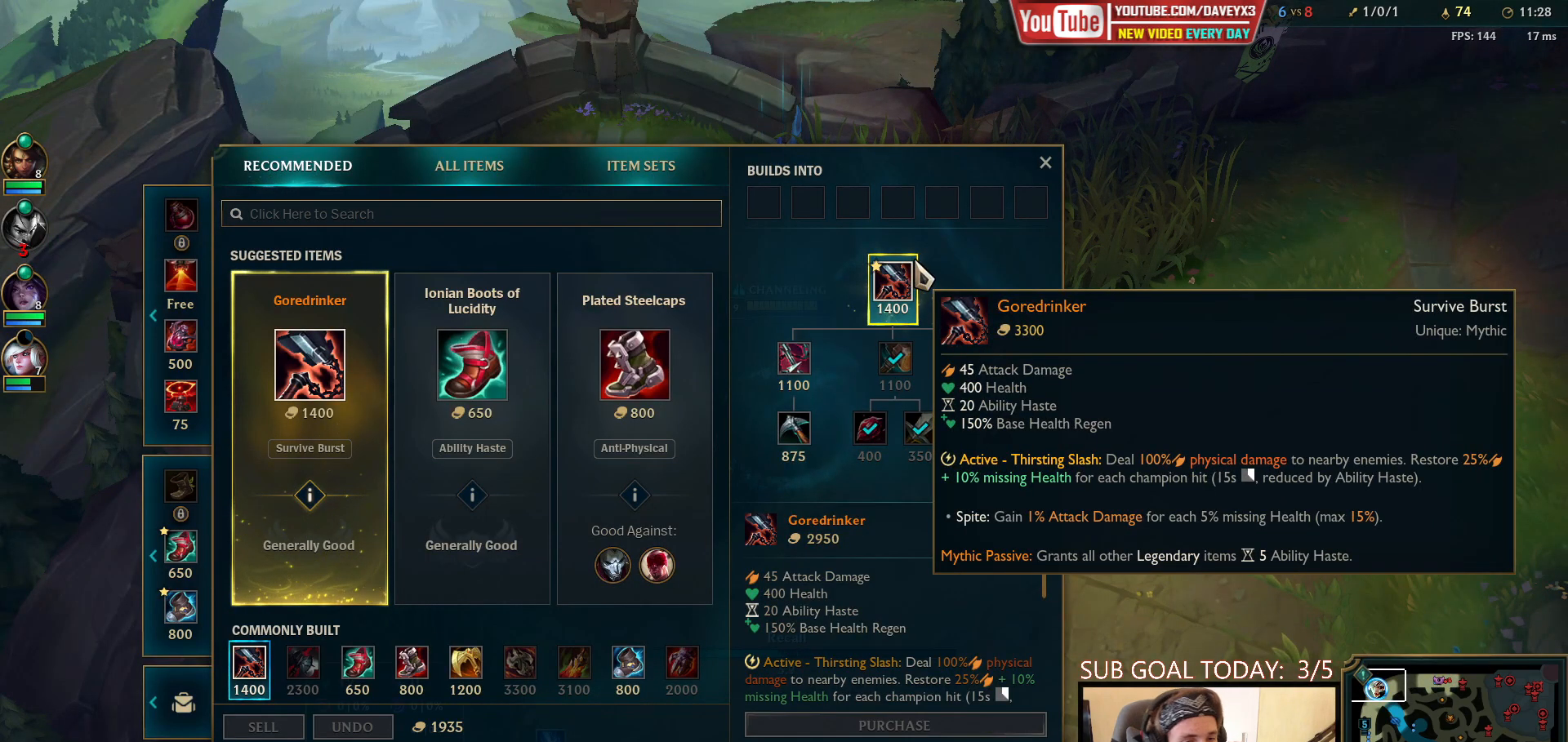
Gameplay with keyboard and mouse; each line is a JSON object with the keys and mouse buttons held at the frame after it. "events" lists presses ("down") and releases ("up") of "a", "ctrl", "d", "e", "f", "q", "r", "s", "shift", "space", "tab", "w", "mouse_left", "mouse_wheel", "mouse_right", "mouse_mb4" and "mouse_mb5" between this image and that frame as [ms after this image, input, new state], when the widget could be followed in between. "mouse_left", "mouse_wheel", "mouse_right", "mouse_mb4", "mouse_mb5" = the "left", "wheel", "right", "mb4", "mb5" buttons of the "mouse" list. No other keys are recorded. "wheel" means that the mouse wheel is clicked or scrolled. Mouse movement is not recorded.
{"keys": [], "mouse": [], "events": []}
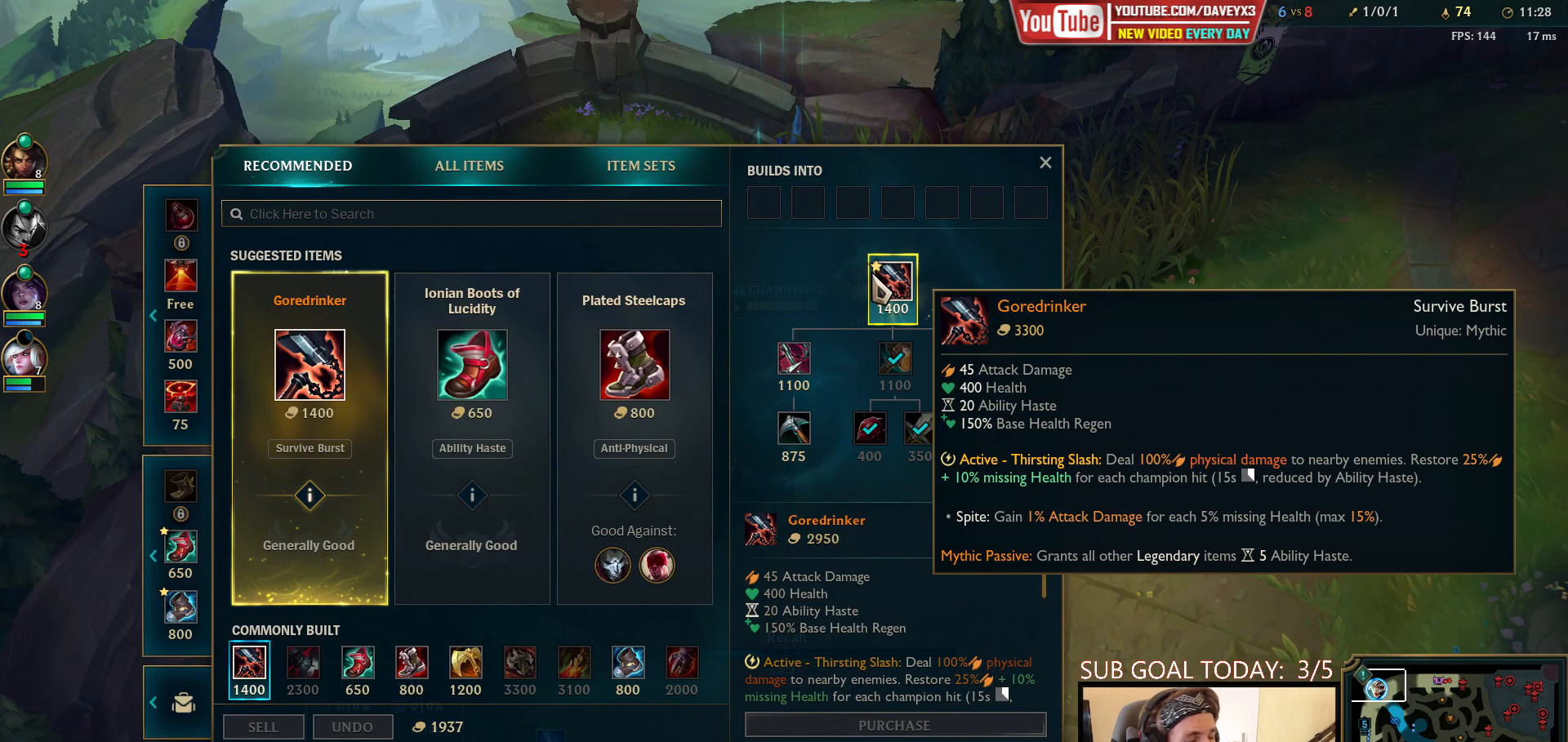
{"keys": [], "mouse": [], "events": []}
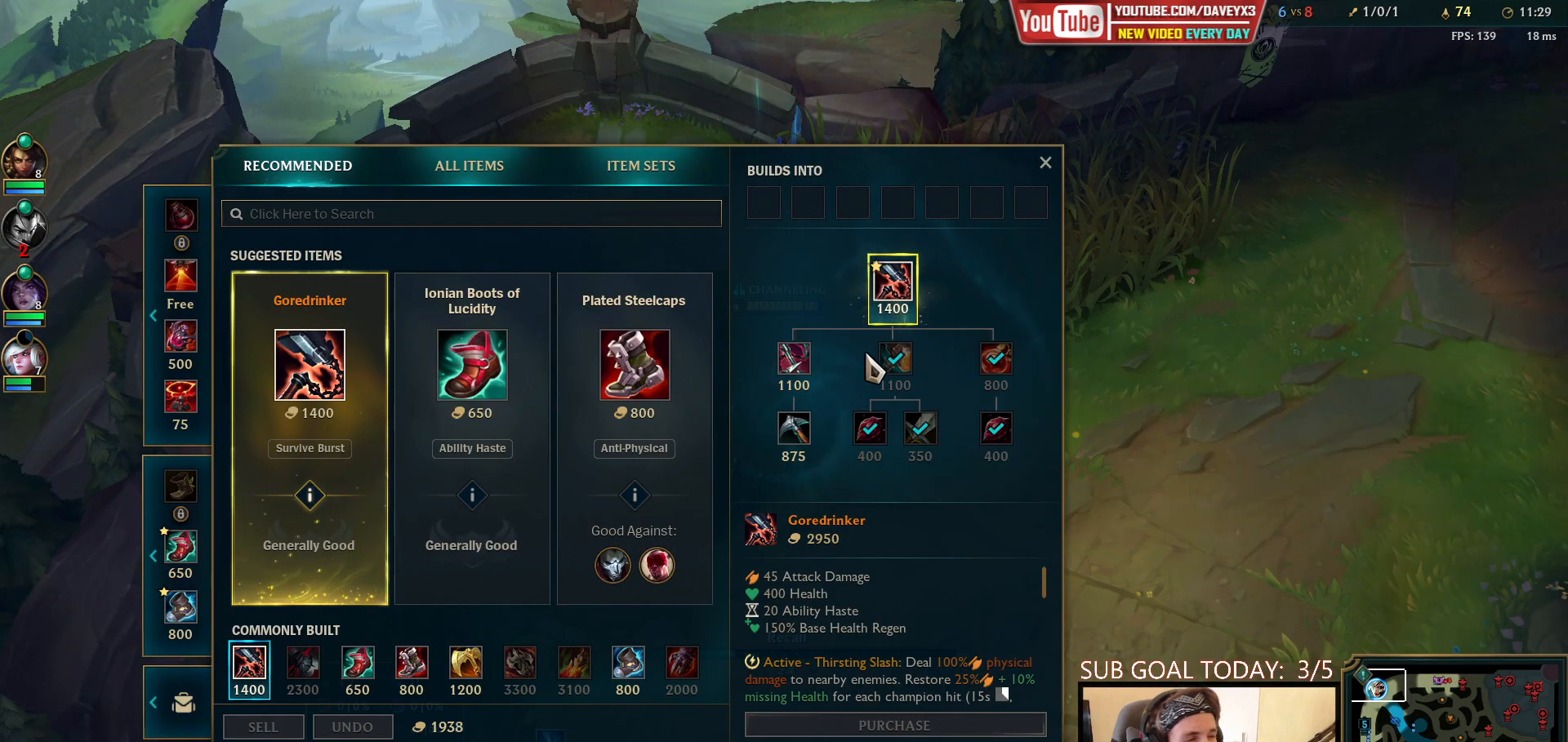
{"keys": [], "mouse": [], "events": []}
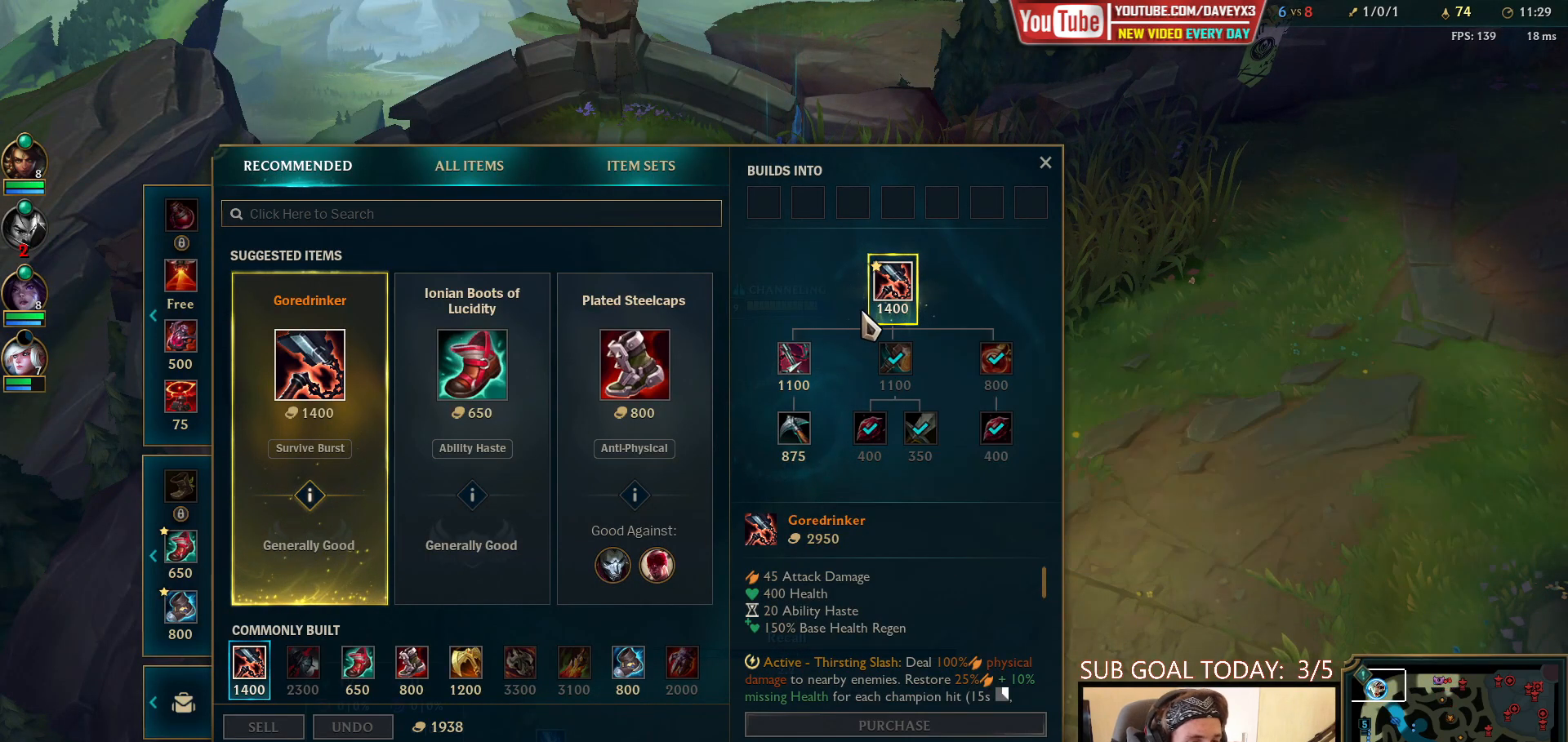
{"keys": [], "mouse": [], "events": []}
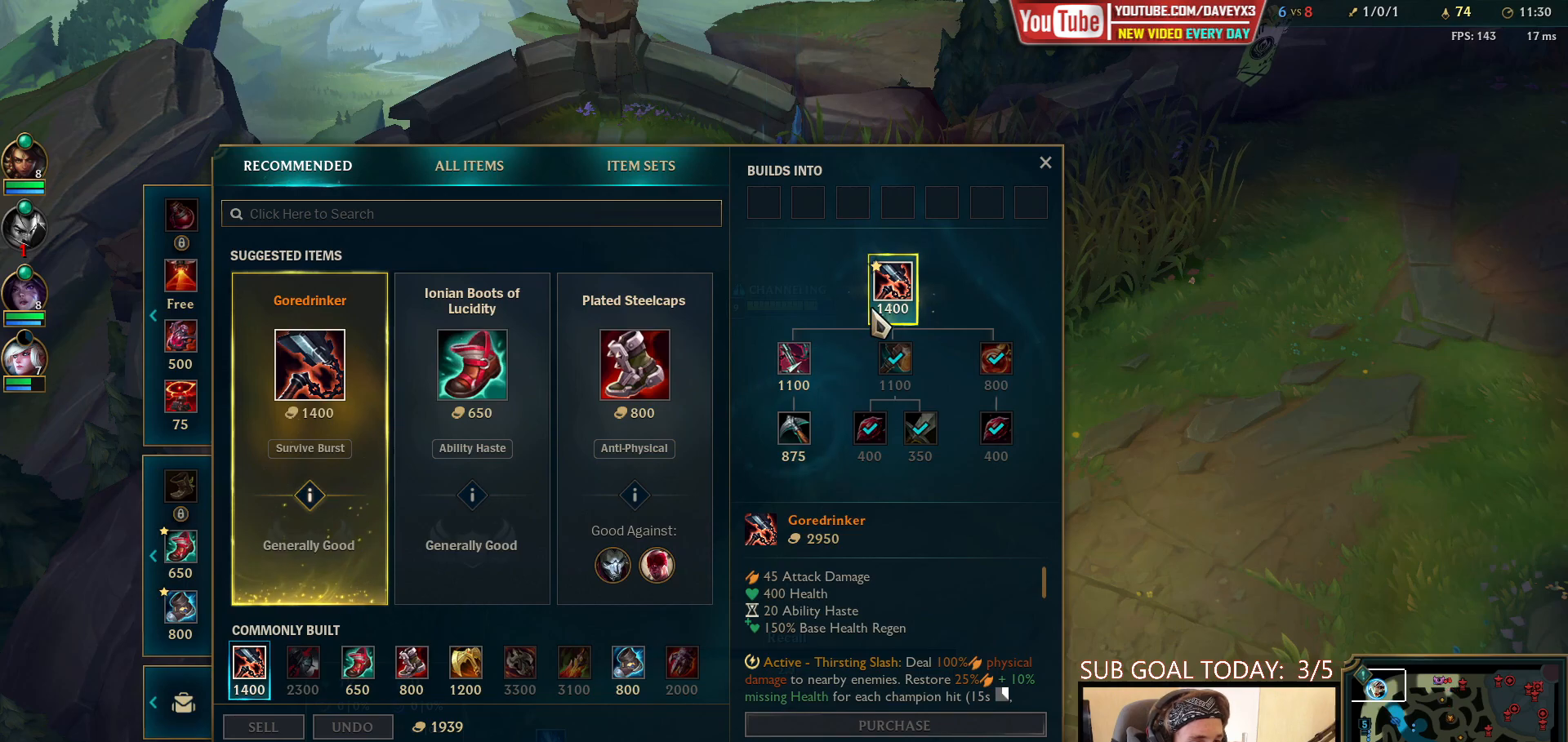
{"keys": [], "mouse": ["right"], "events": [[267, "mouse_right", "down"], [333, "mouse_right", "up"], [433, "mouse_right", "down"]]}
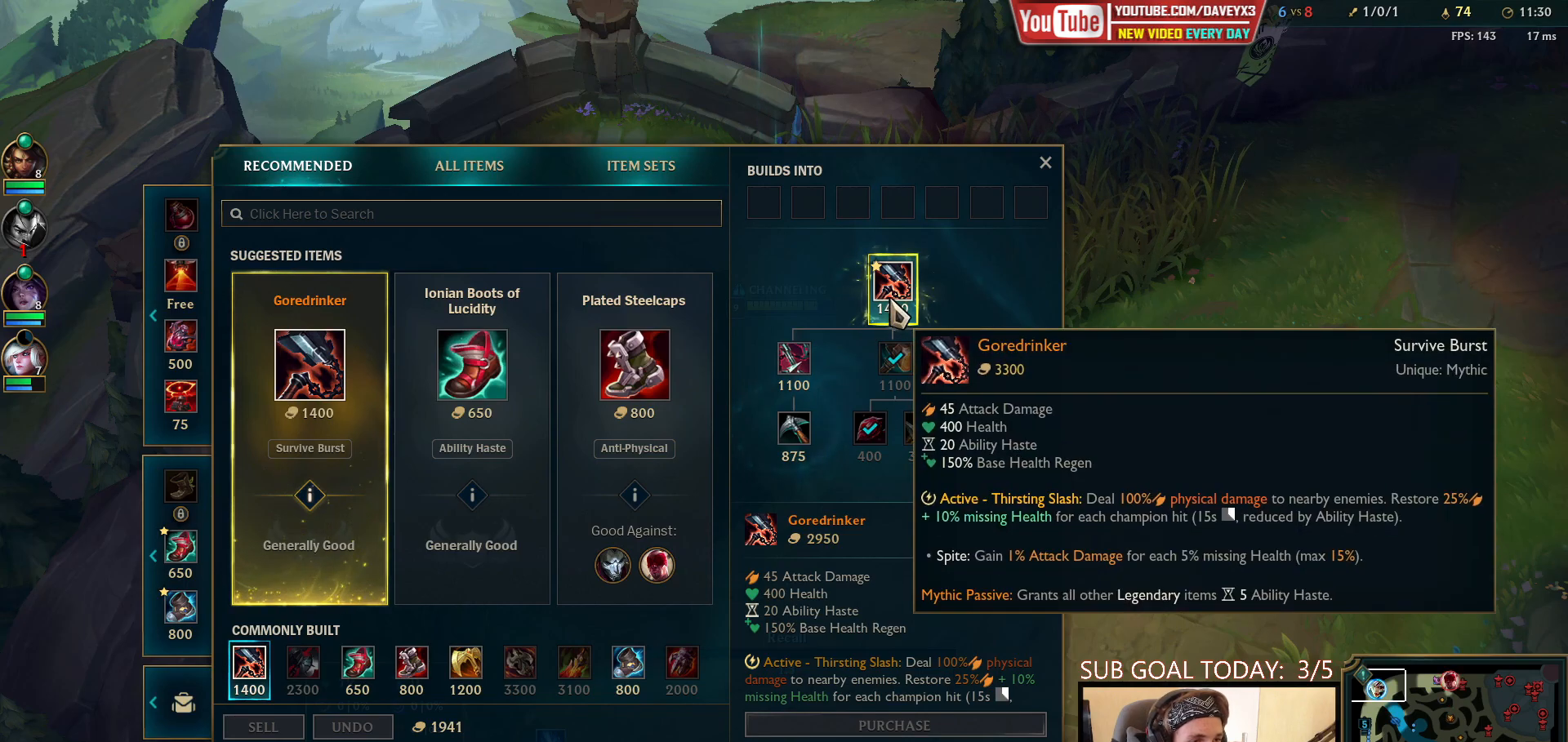
{"keys": [], "mouse": [], "events": [[17, "mouse_right", "up"]]}
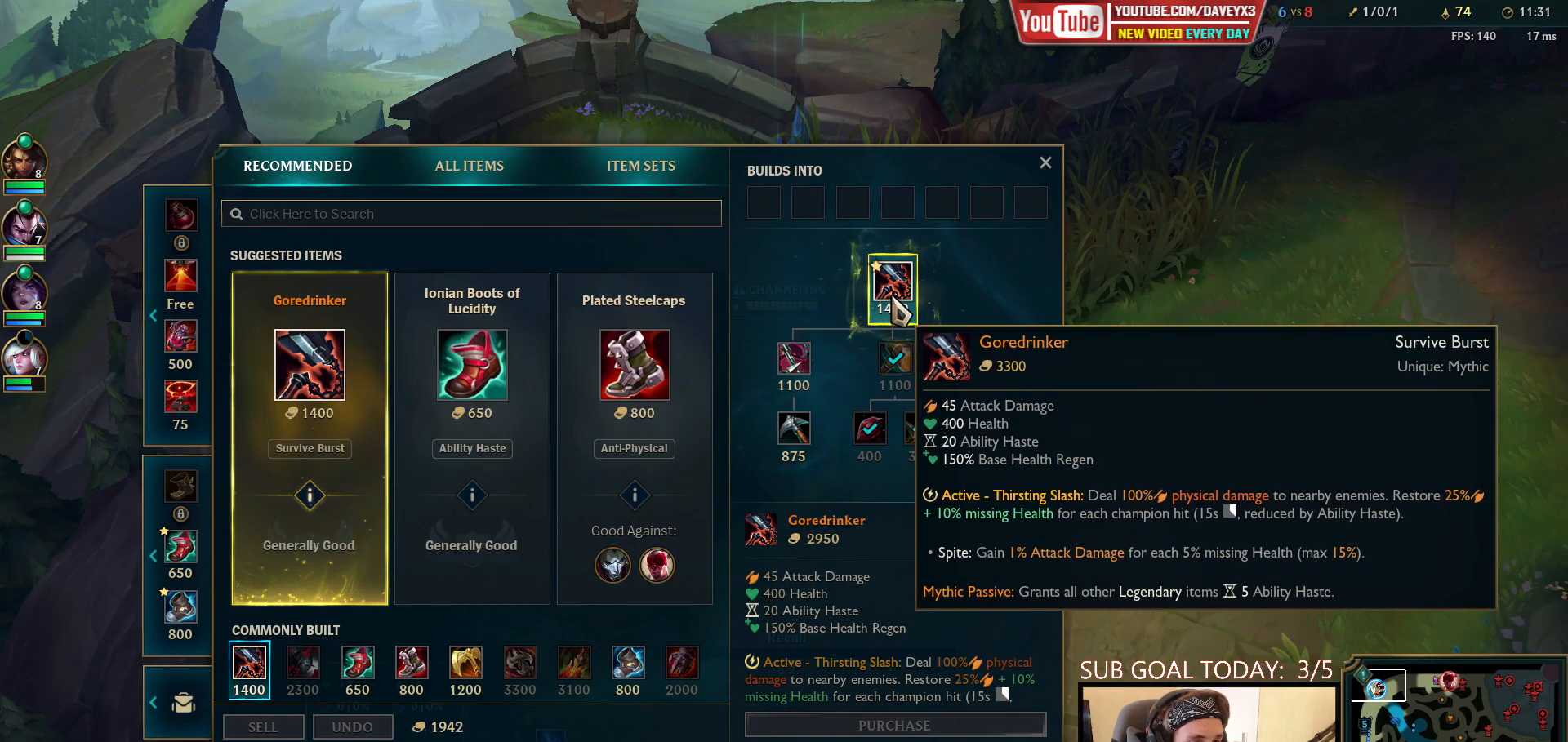
{"keys": [], "mouse": [], "events": []}
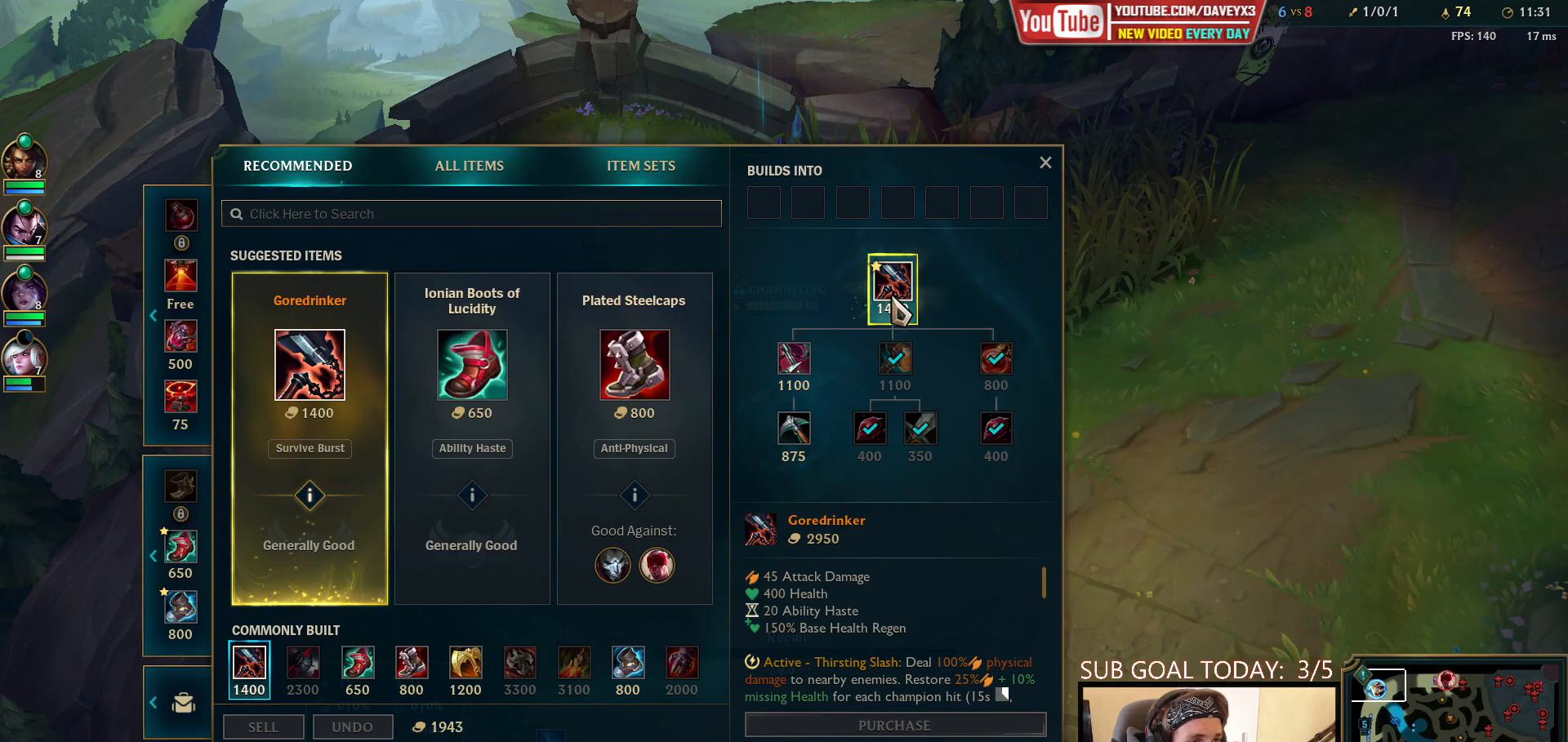
{"keys": [], "mouse": ["right"], "events": [[450, "mouse_right", "down"]]}
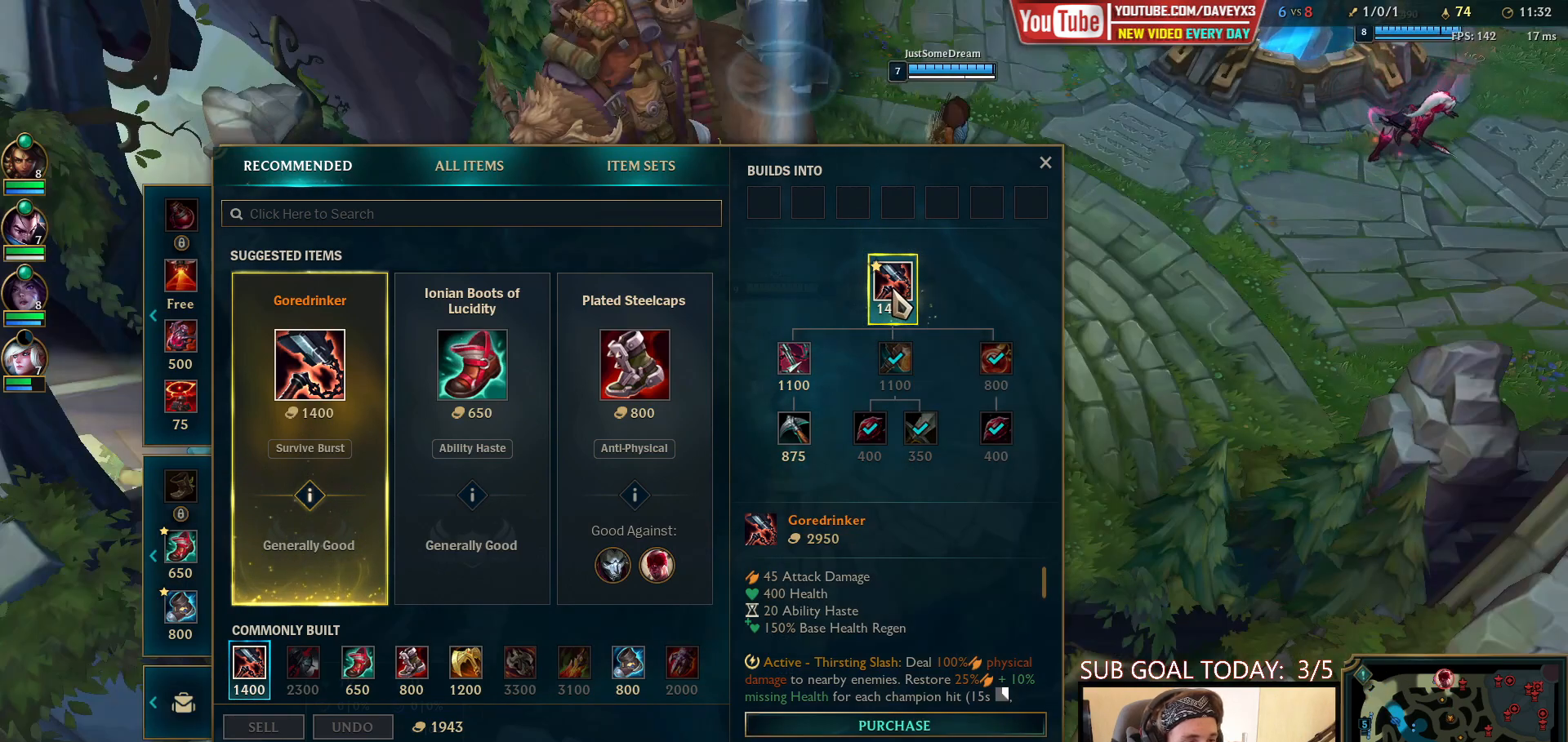
{"keys": [], "mouse": [], "events": [[33, "mouse_right", "up"], [150, "space", "down"], [233, "mouse_right", "down"], [250, "space", "up"], [300, "mouse_right", "up"], [417, "mouse_wheel", "down"], [500, "mouse_wheel", "up"]]}
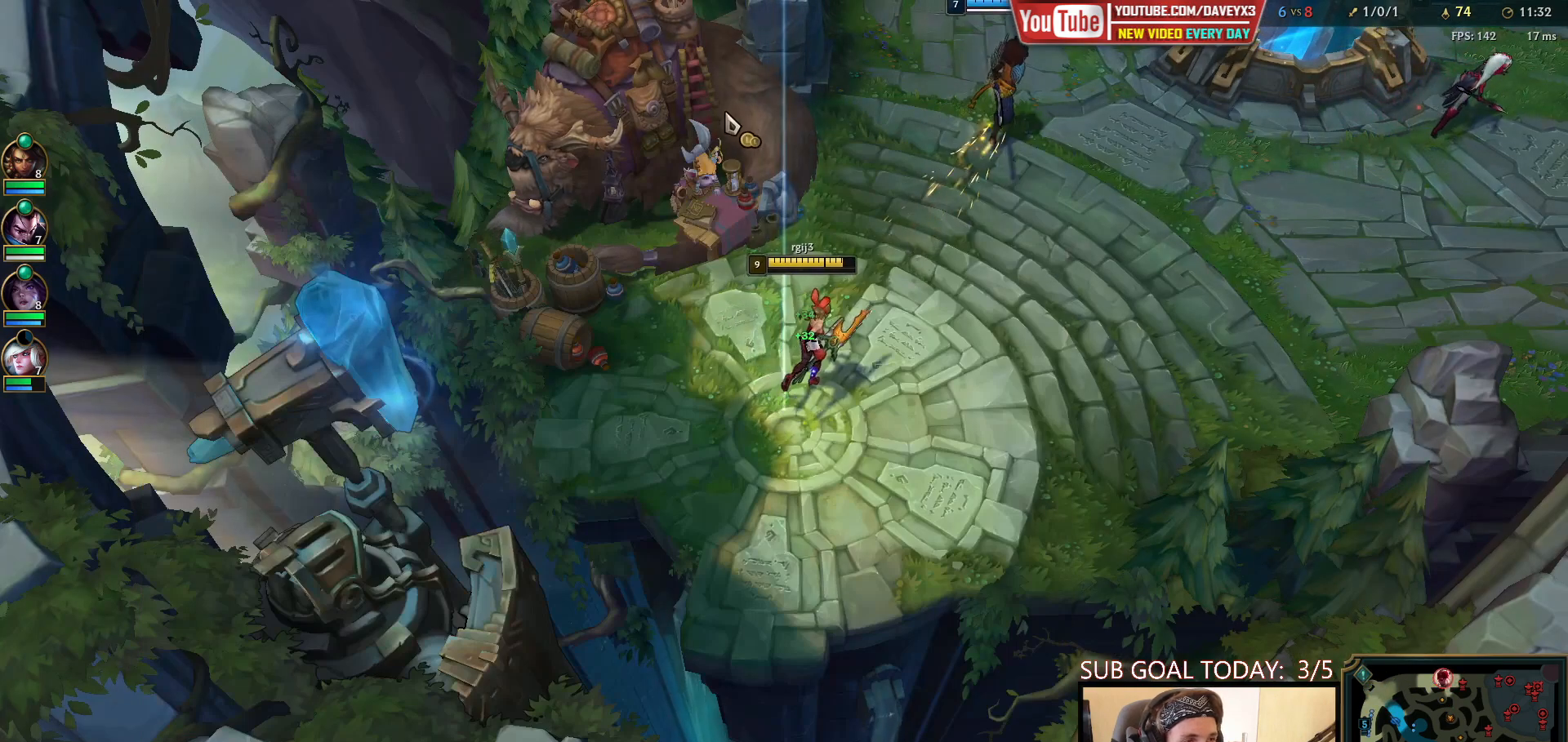
{"keys": [], "mouse": [], "events": []}
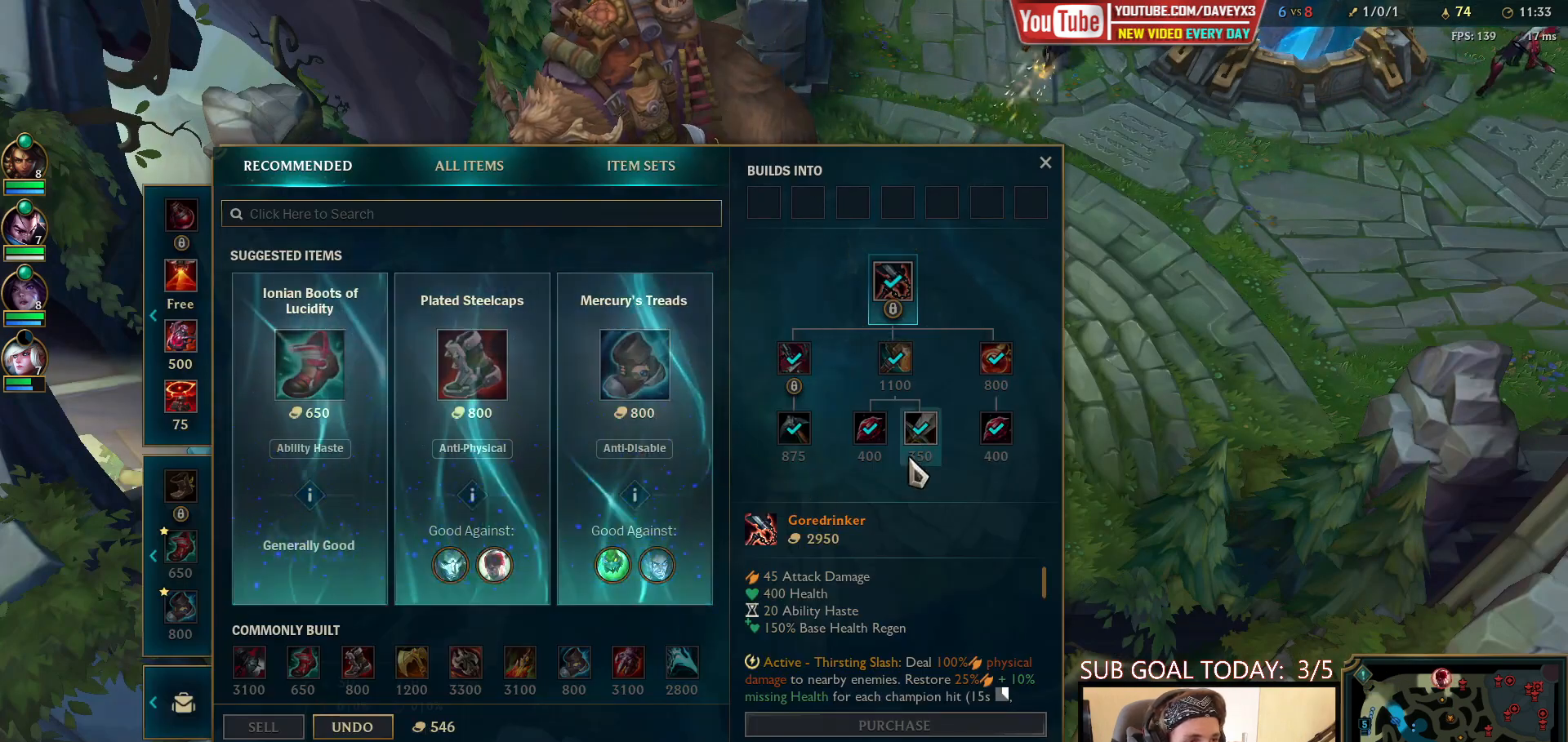
{"keys": [], "mouse": [], "events": [[150, "mouse_right", "down"], [217, "mouse_right", "up"]]}
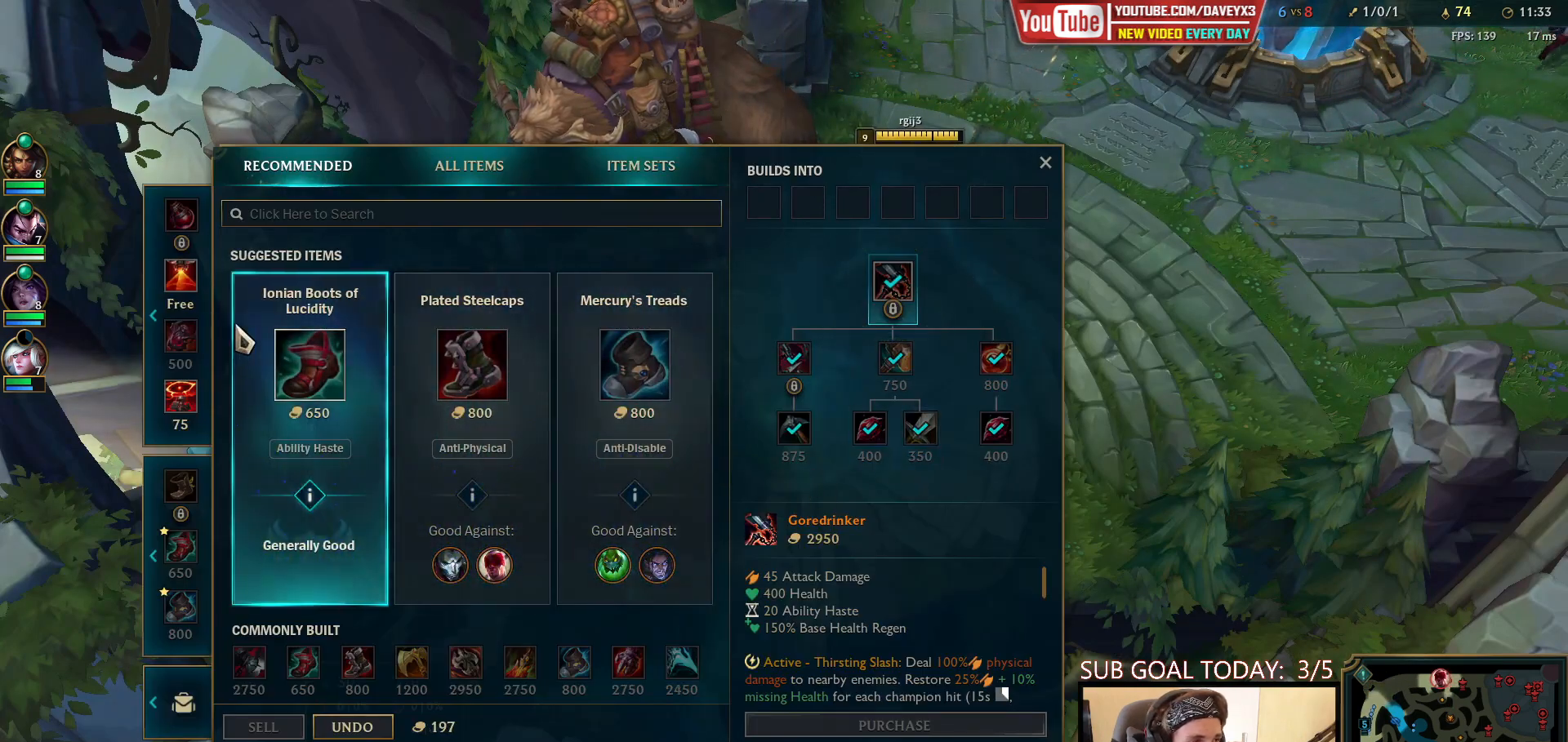
{"keys": ["space"], "mouse": [], "events": [[250, "mouse_right", "down"], [300, "mouse_right", "up"], [450, "space", "down"]]}
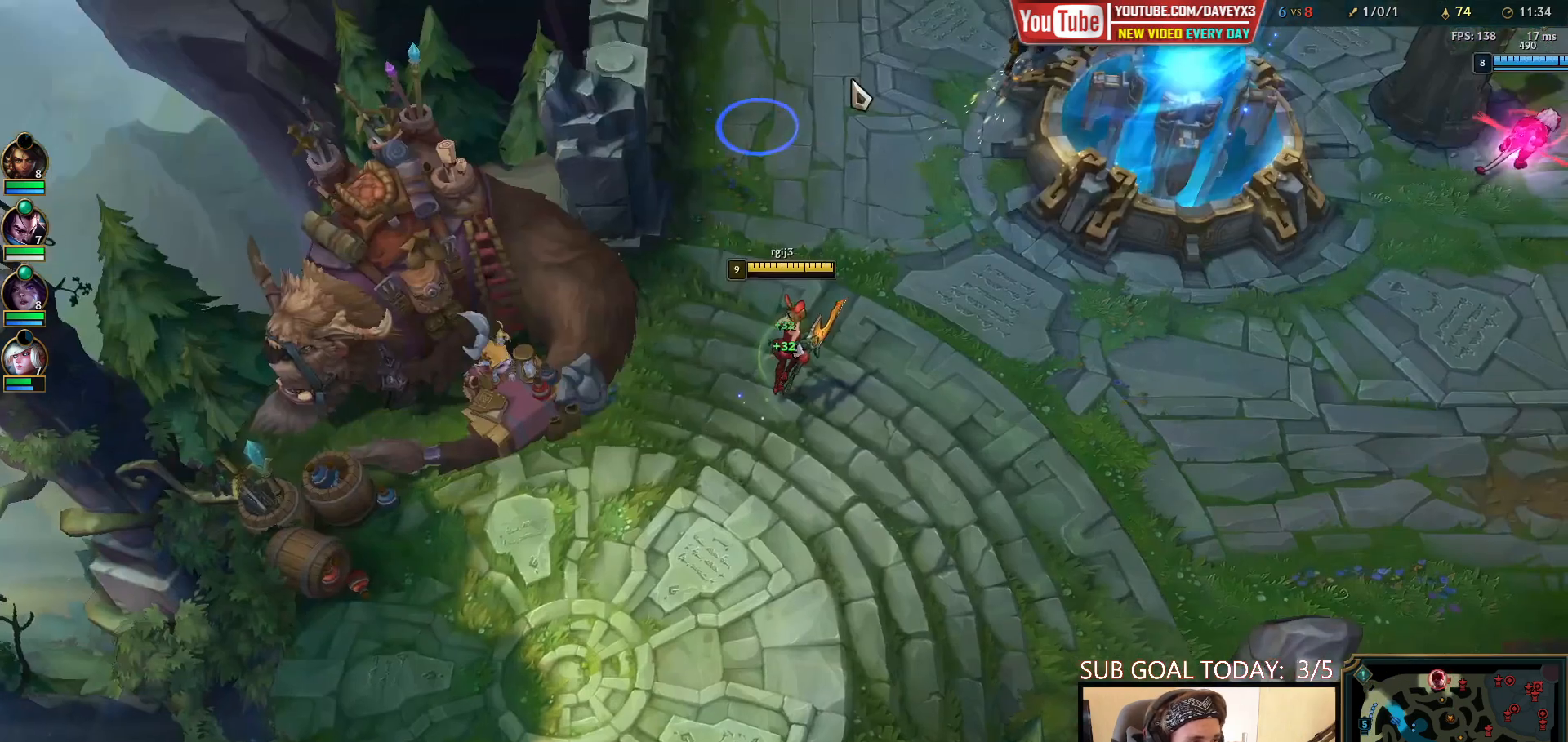
{"keys": ["space"], "mouse": [], "events": [[133, "mouse_right", "down"], [233, "mouse_right", "up"], [333, "mouse_right", "down"], [450, "mouse_right", "up"]]}
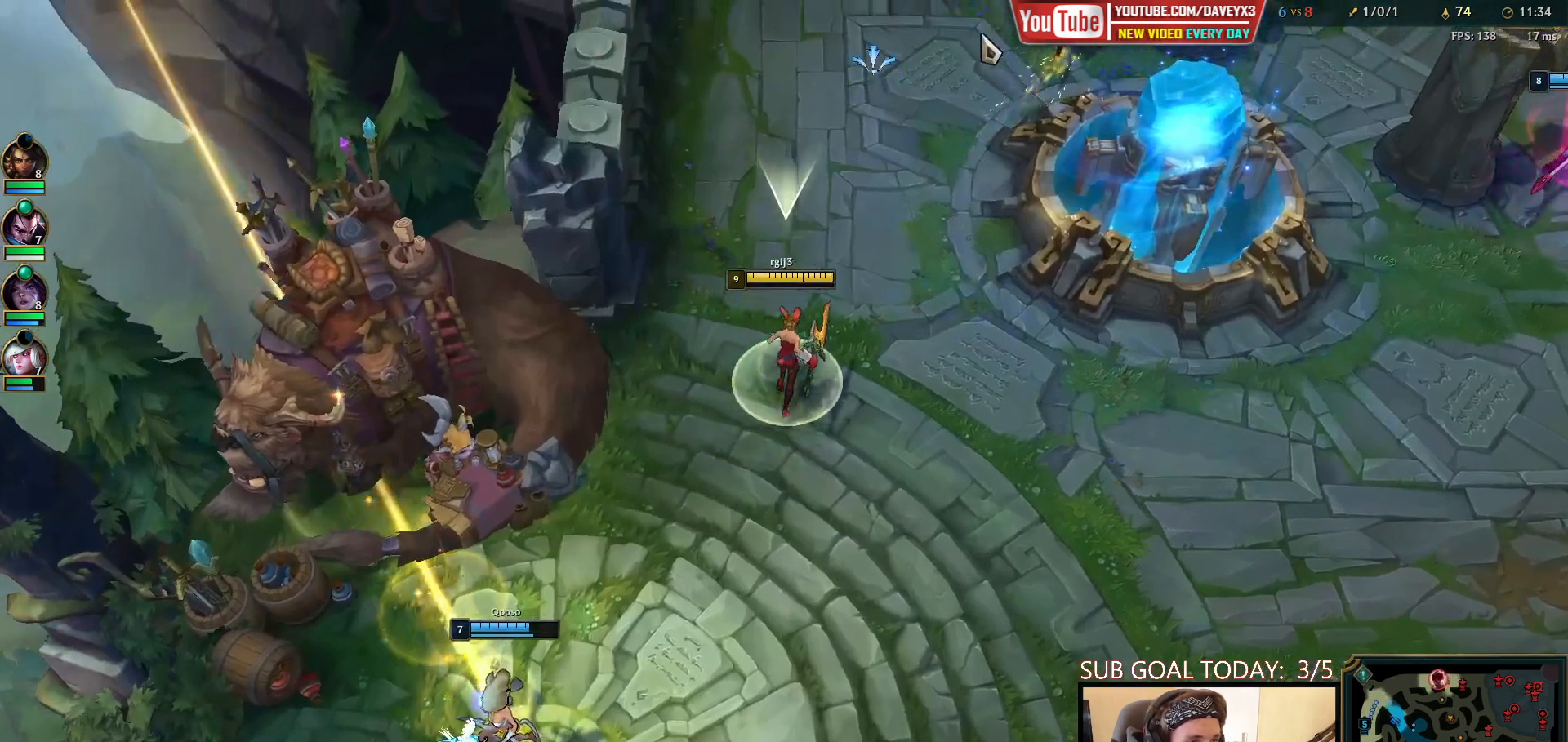
{"keys": ["space"], "mouse": ["right"], "events": [[17, "e", "down"], [33, "mouse_right", "down"], [133, "e", "up"], [167, "mouse_right", "up"], [267, "mouse_right", "down"], [350, "w", "down"], [367, "q", "down"], [383, "mouse_right", "up"], [417, "w", "up"], [500, "mouse_right", "down"], [500, "q", "up"]]}
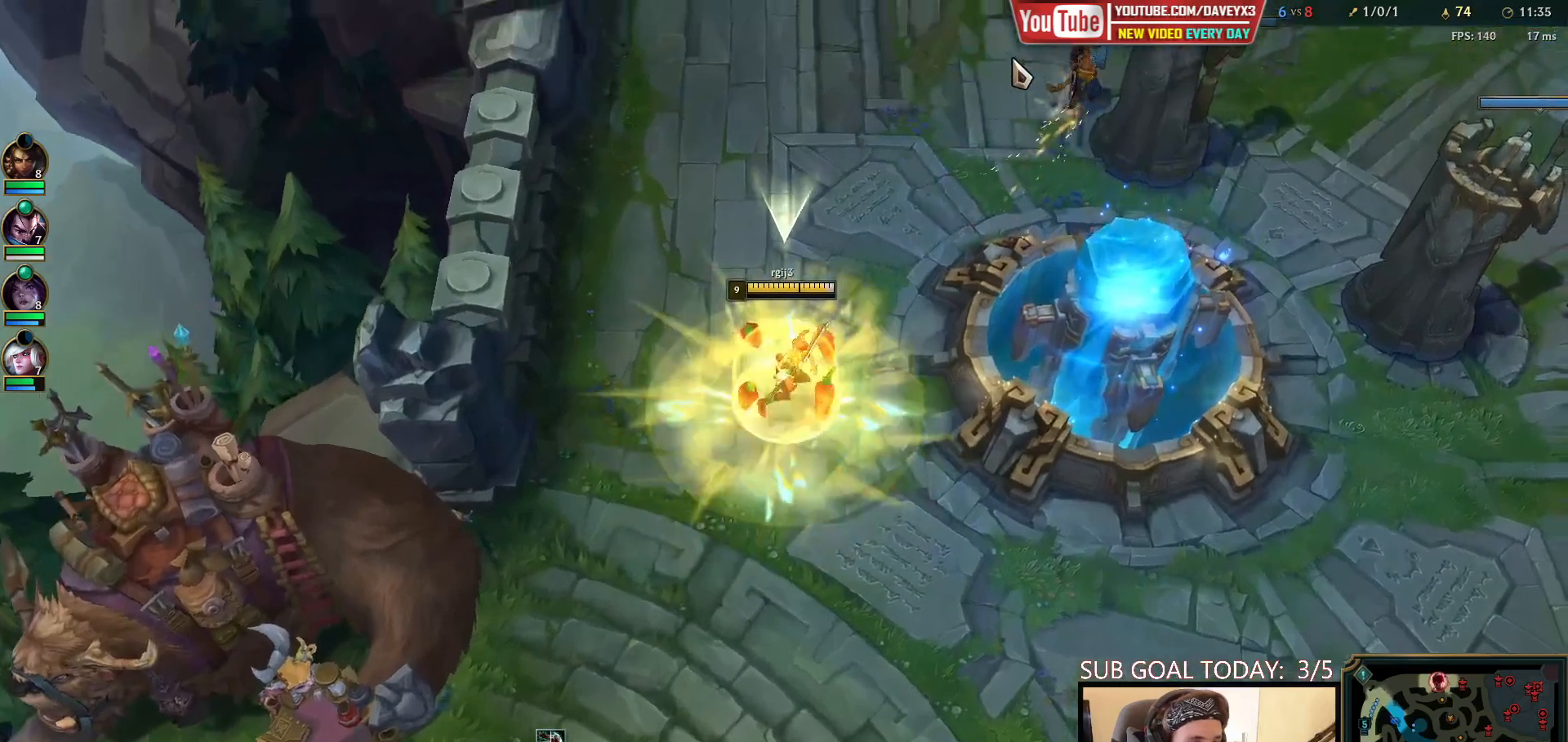
{"keys": ["space"], "mouse": [], "events": [[83, "mouse_right", "up"], [200, "mouse_right", "down"], [300, "mouse_right", "up"], [300, "q", "down"], [333, "q", "up"], [400, "mouse_right", "down"], [400, "q", "down"], [467, "mouse_right", "up"], [500, "q", "up"]]}
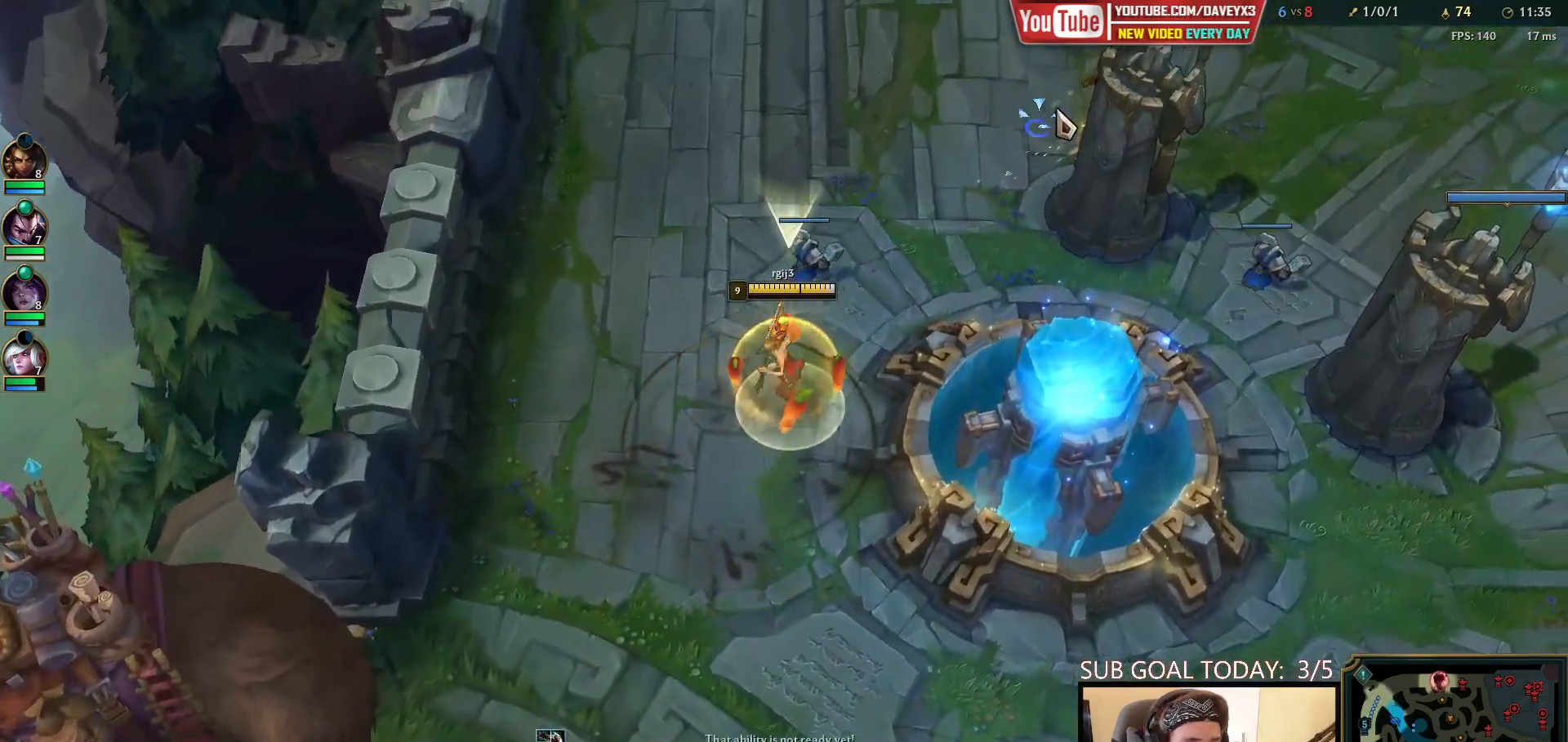
{"keys": ["space"], "mouse": [], "events": [[133, "mouse_right", "down"], [250, "mouse_right", "up"]]}
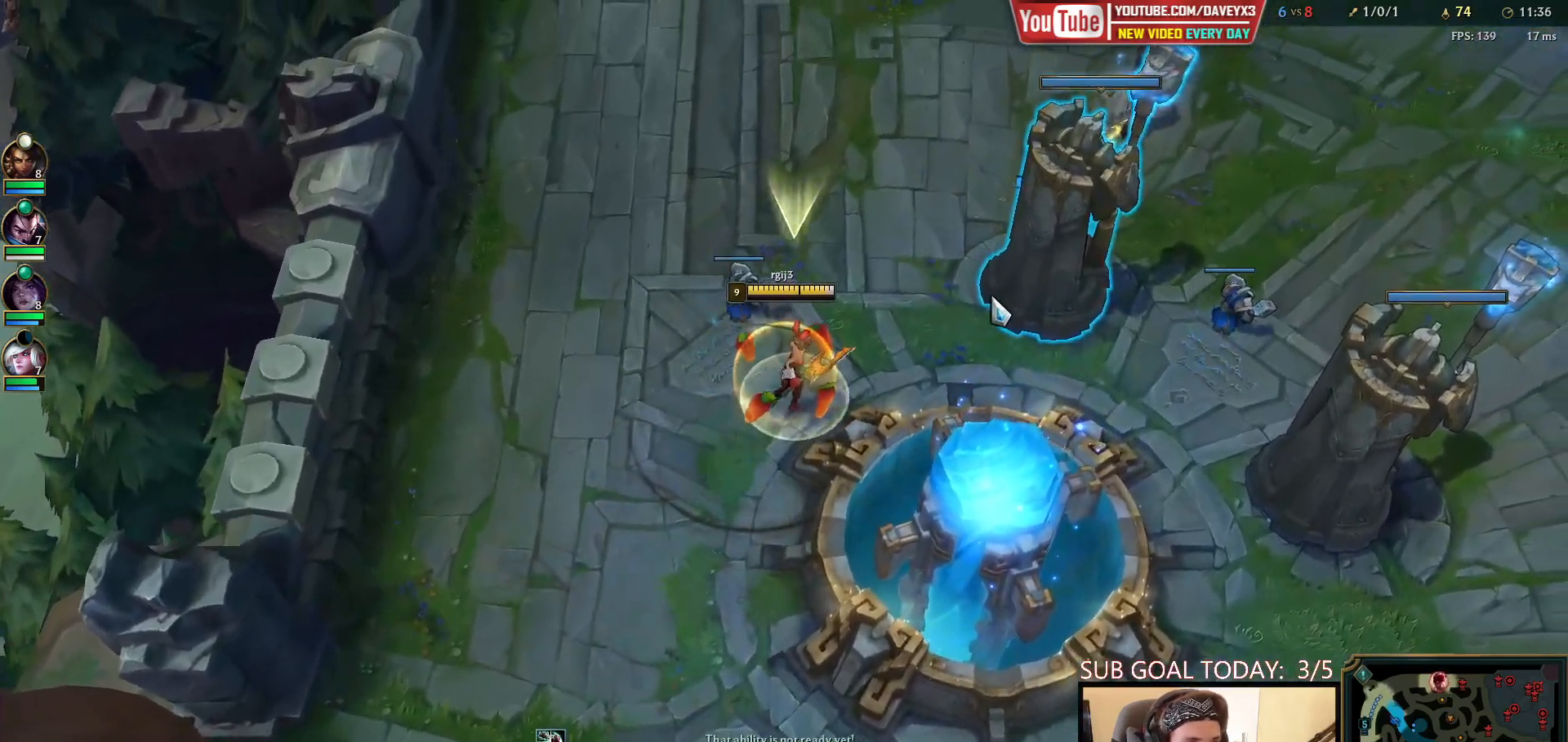
{"keys": ["space"], "mouse": [], "events": [[183, "mouse_right", "down"], [283, "mouse_right", "up"], [350, "mouse_right", "down"], [450, "mouse_right", "up"]]}
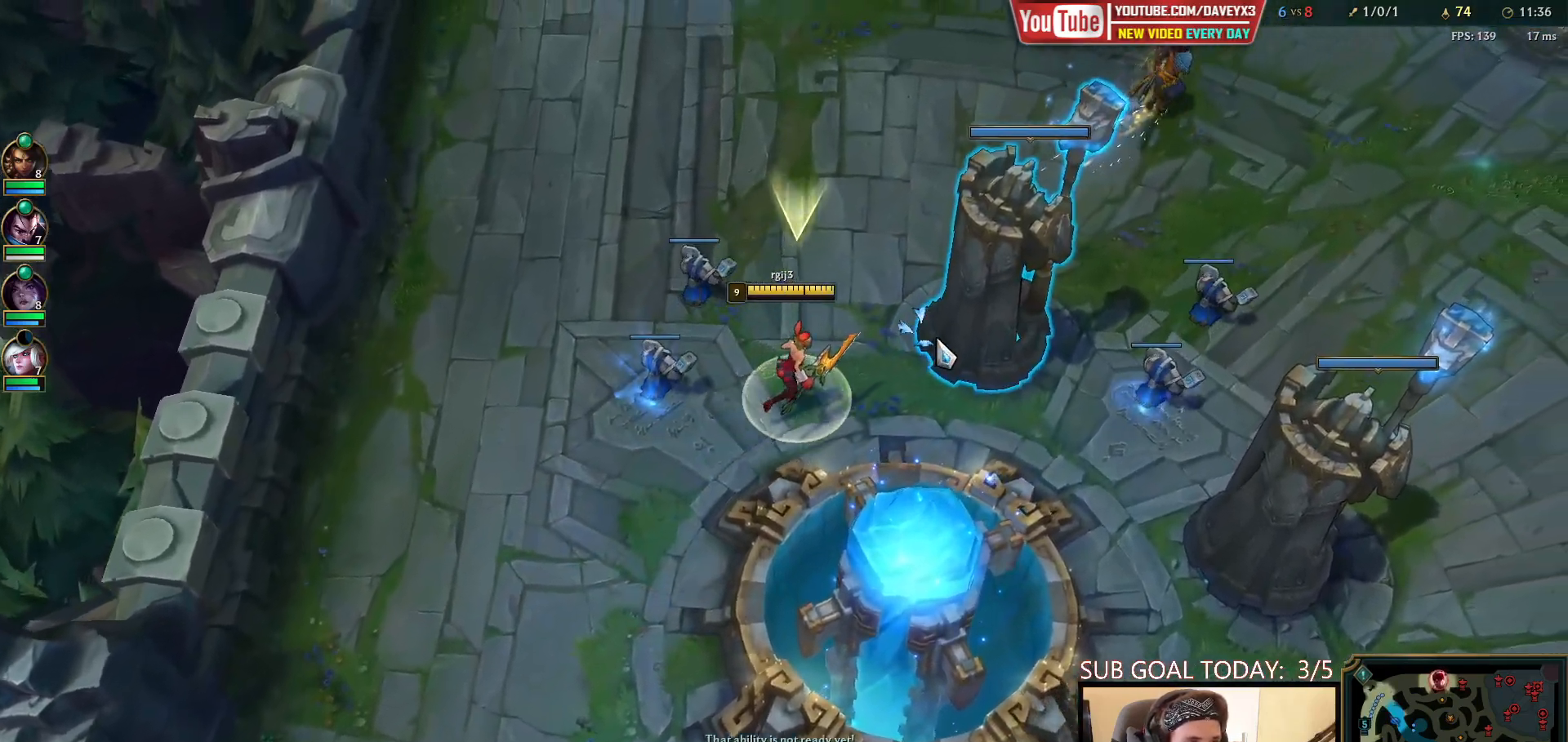
{"keys": ["space"], "mouse": [], "events": [[383, "q", "down"], [467, "q", "up"]]}
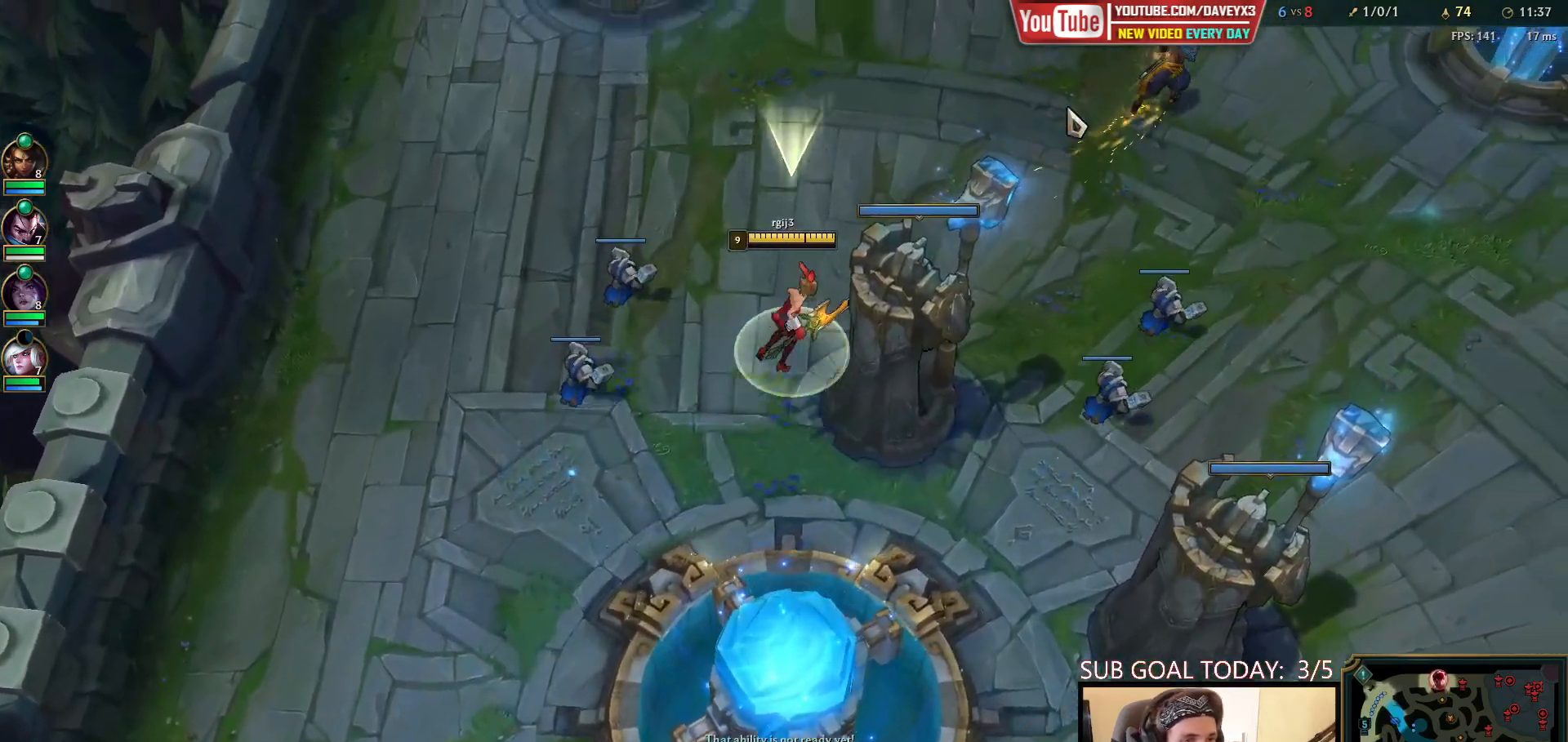
{"keys": ["space"], "mouse": [], "events": [[17, "q", "down"], [50, "mouse_right", "down"], [133, "mouse_right", "up"], [133, "q", "up"], [217, "mouse_right", "down"], [300, "mouse_right", "up"]]}
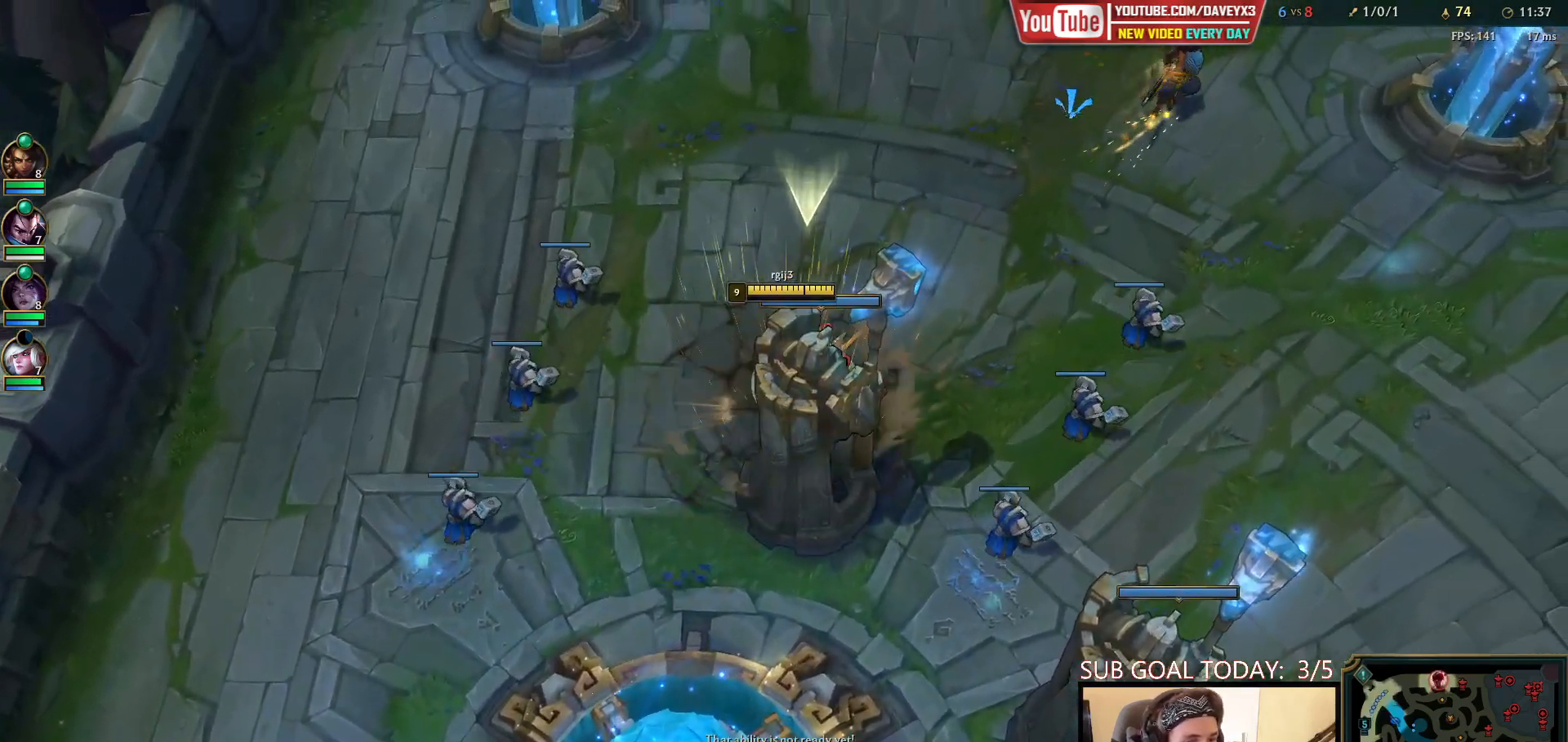
{"keys": ["space"], "mouse": [], "events": [[333, "mouse_right", "down"], [400, "mouse_right", "up"]]}
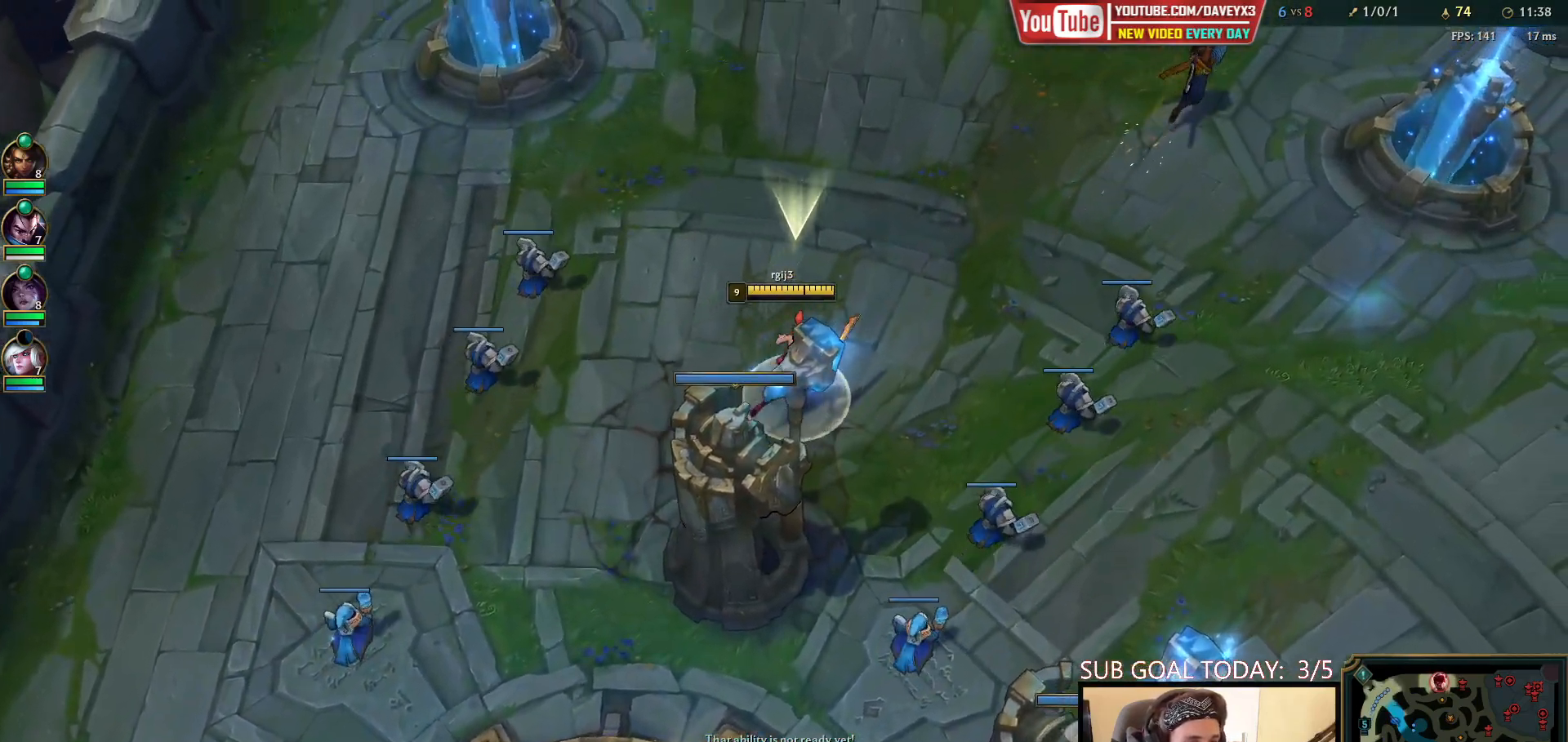
{"keys": ["space", "tab"], "mouse": [], "events": [[383, "tab", "down"]]}
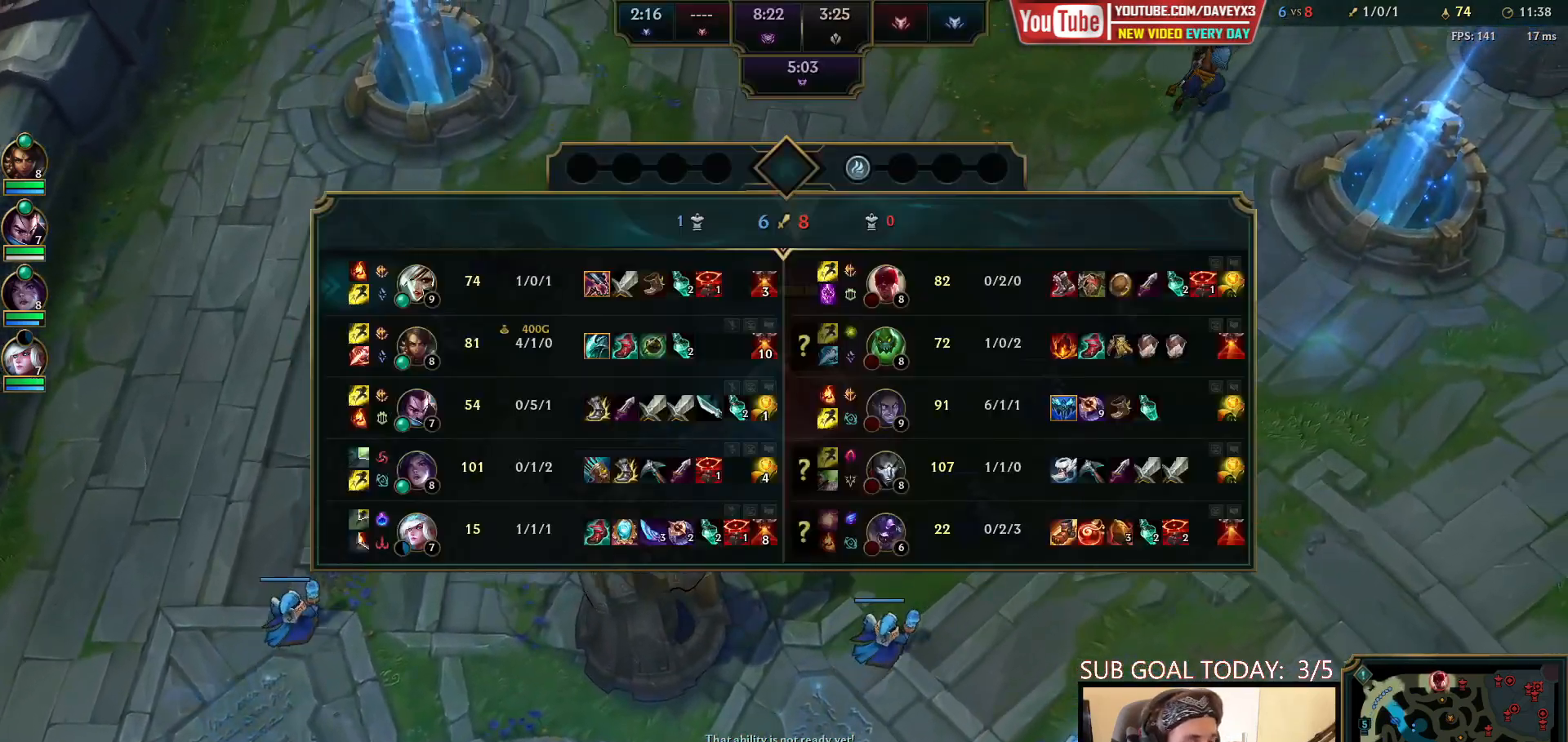
{"keys": ["space", "tab"], "mouse": [], "events": []}
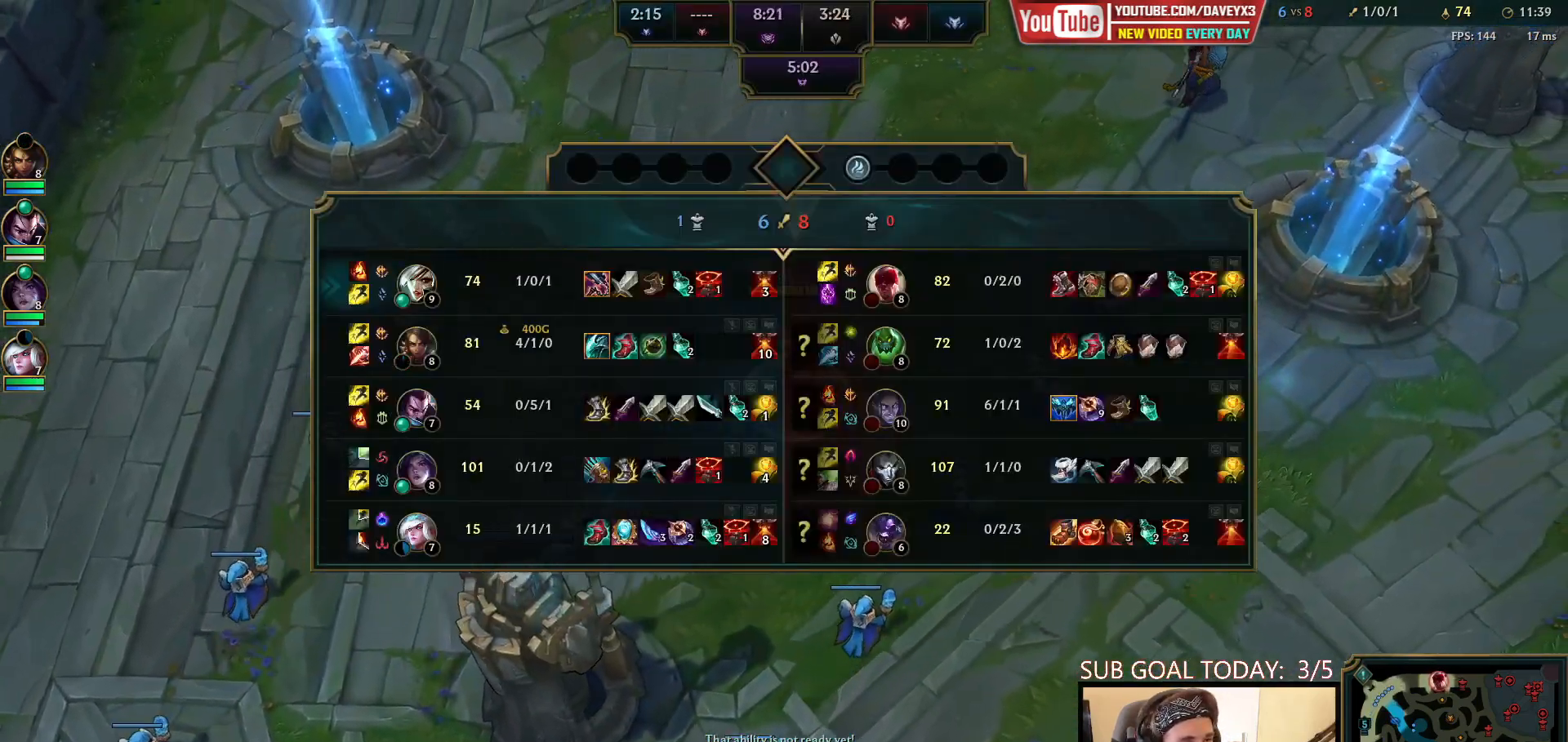
{"keys": ["space", "tab"], "mouse": [], "events": []}
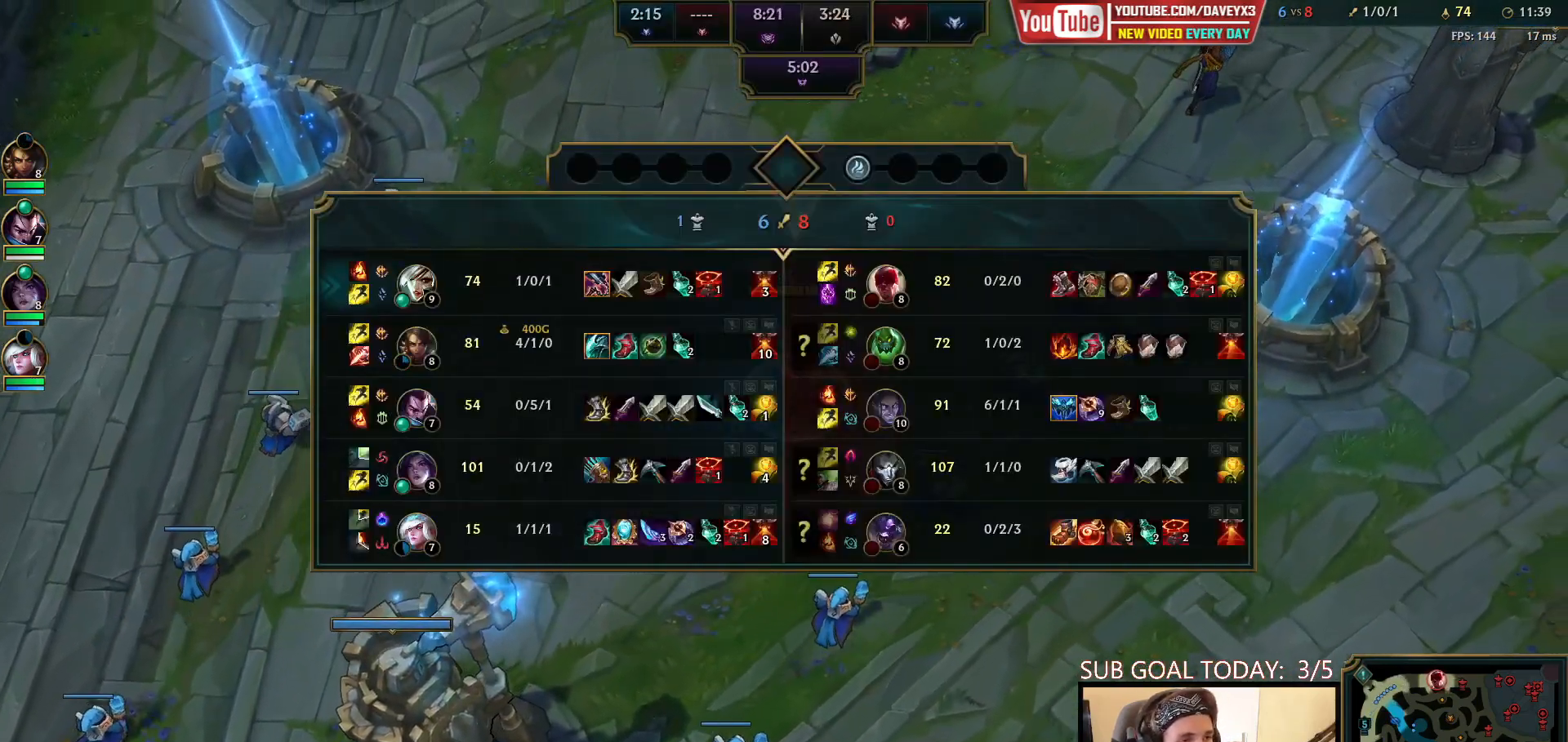
{"keys": ["space", "tab"], "mouse": [], "events": []}
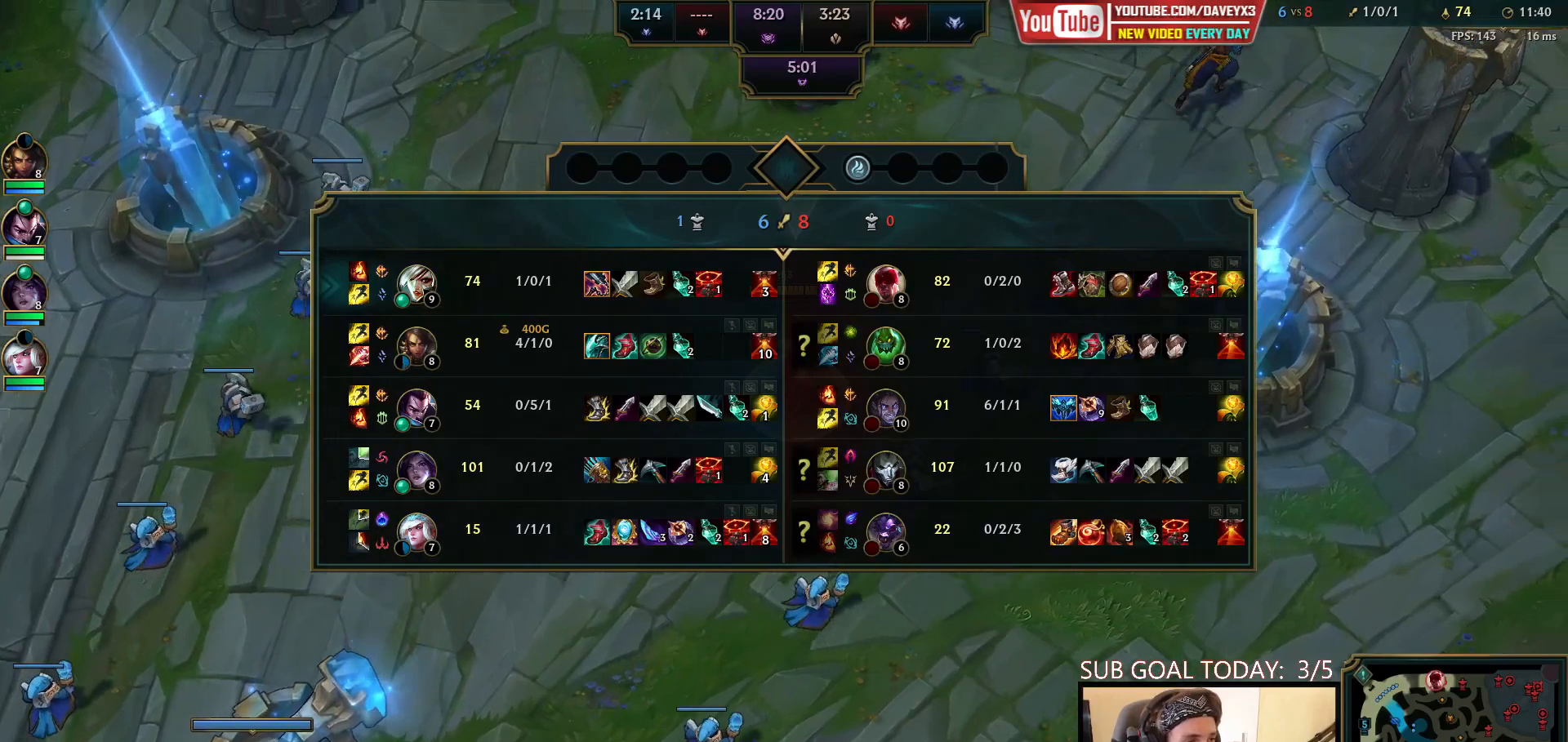
{"keys": ["space", "tab"], "mouse": [], "events": []}
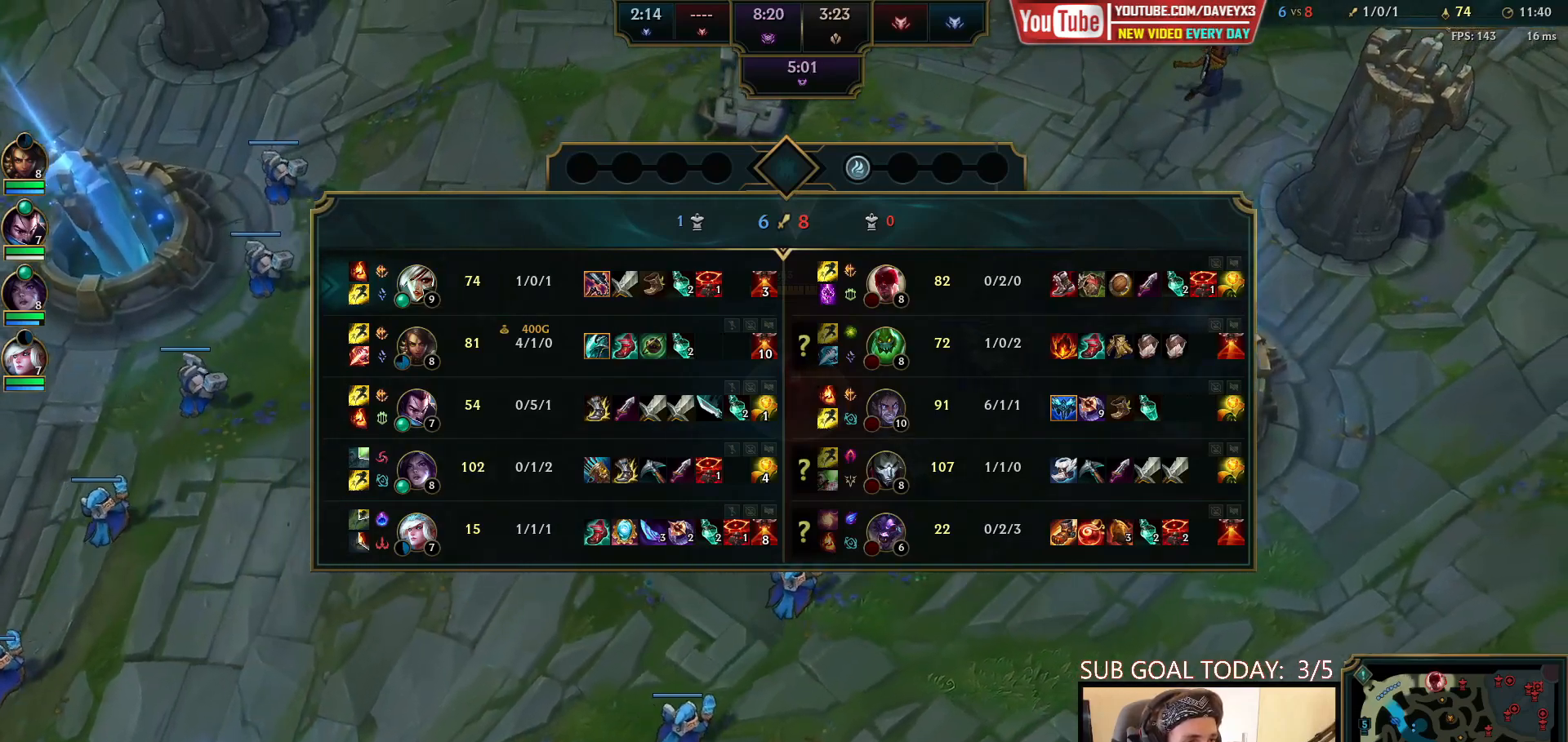
{"keys": ["space", "tab"], "mouse": [], "events": []}
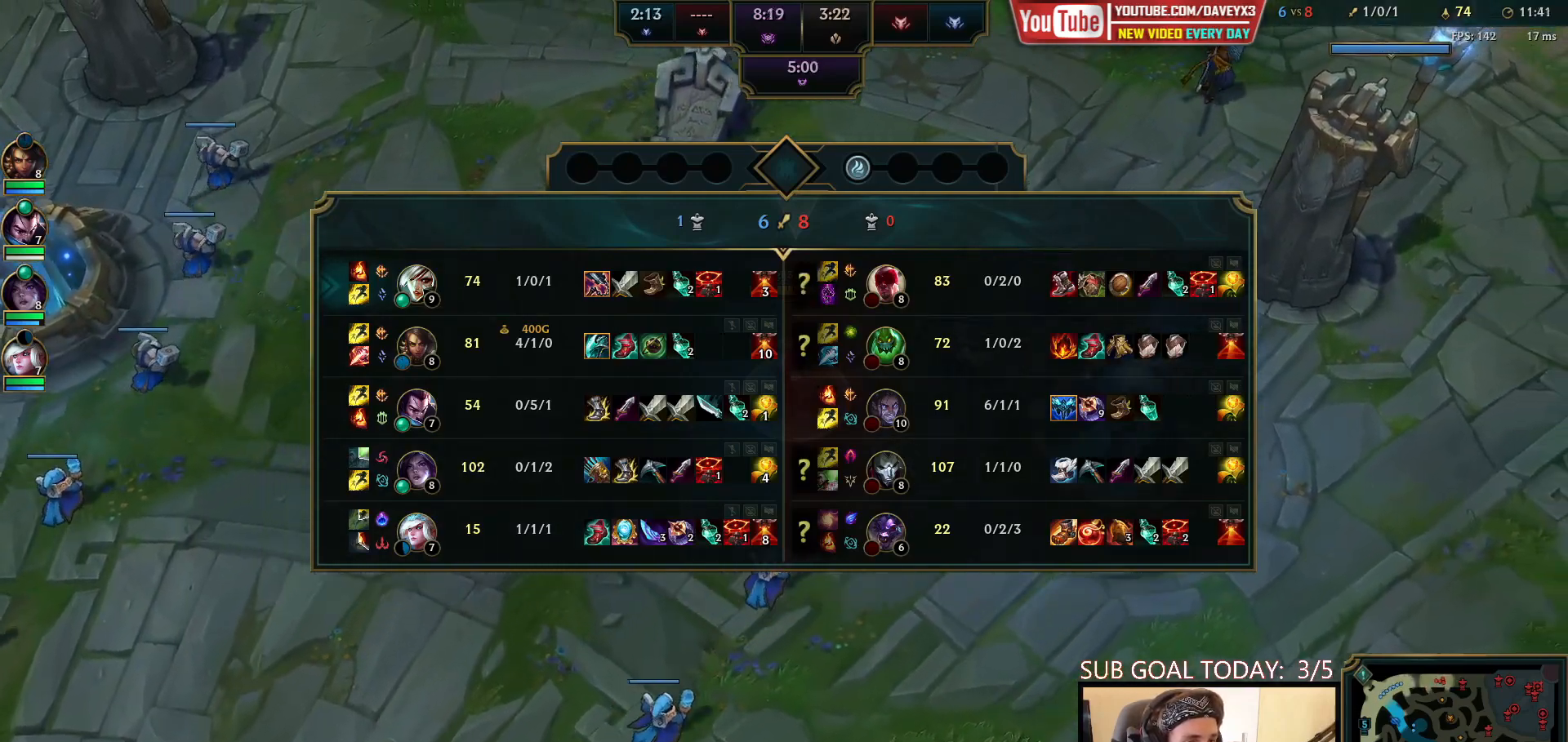
{"keys": ["space", "tab"], "mouse": [], "events": []}
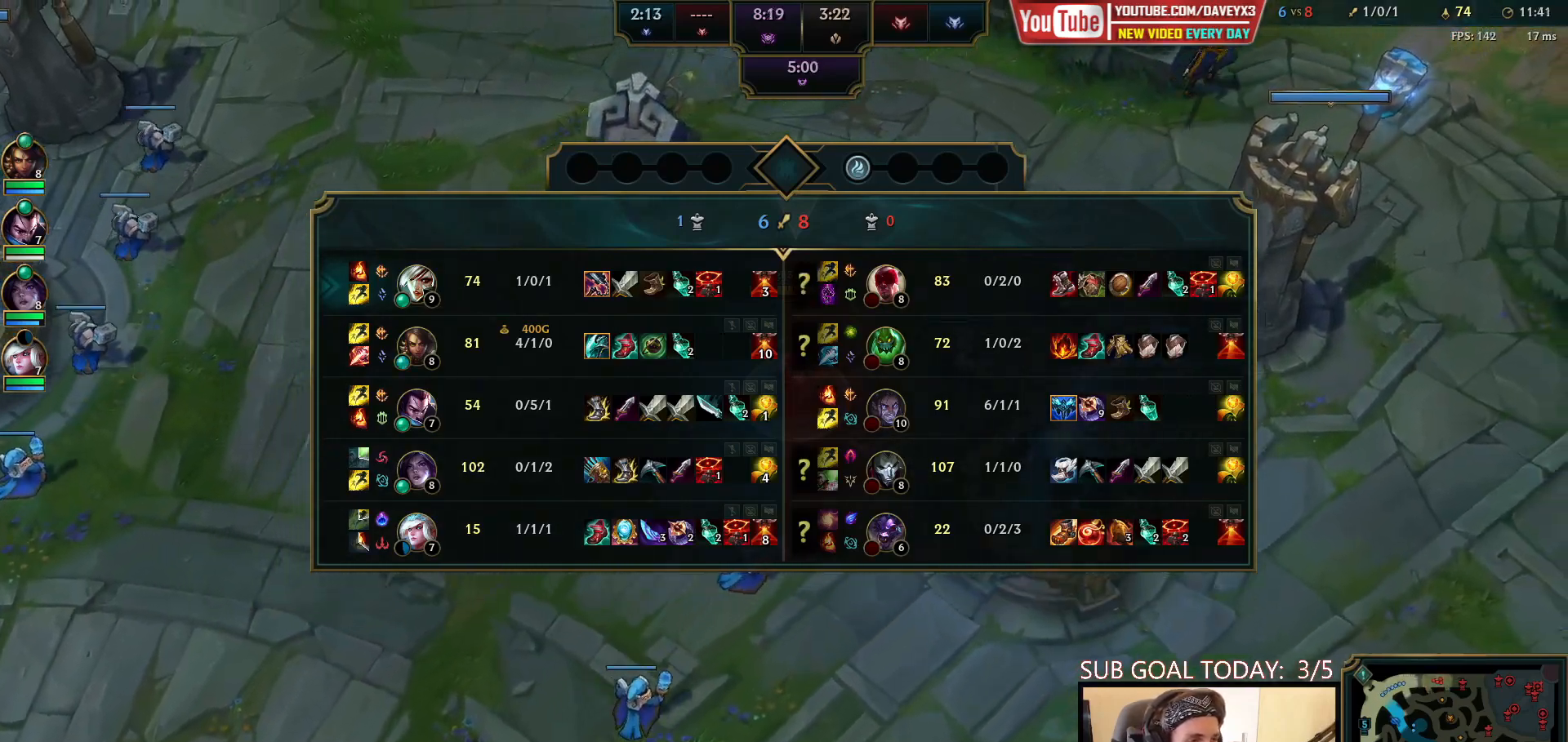
{"keys": ["space"], "mouse": [], "events": [[300, "tab", "up"], [333, "q", "down"], [400, "q", "up"]]}
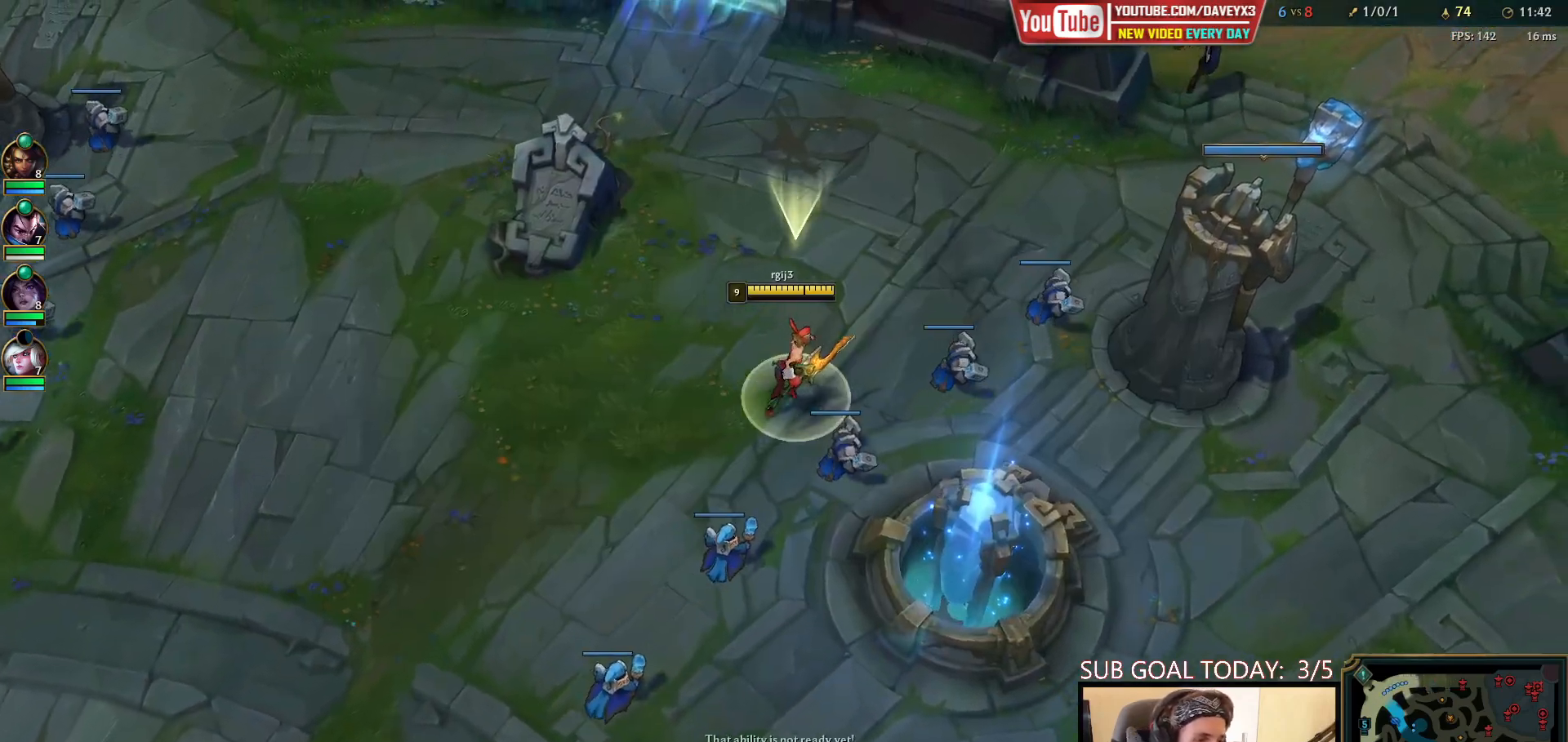
{"keys": ["space"], "mouse": [], "events": []}